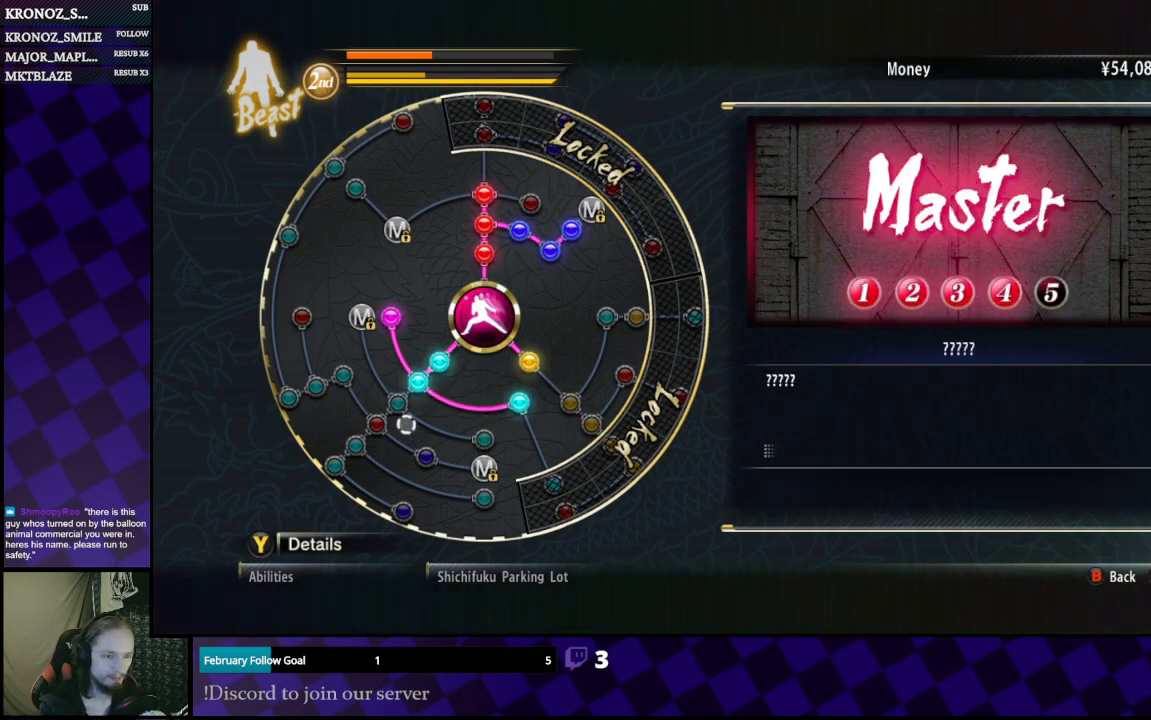
Gameplay with a controller (Xbox layout); each line is a JSON object with the inputs held at the frame after it. "events" lists button and stick changes between this image and that frame as [ms after this image, input, new state], when the widget could be followed in between.
{"buttons": [], "left_stick": "up-right", "right_stick": "center", "events": [[333, "left_stick", "up"], [467, "left_stick", "up-right"]]}
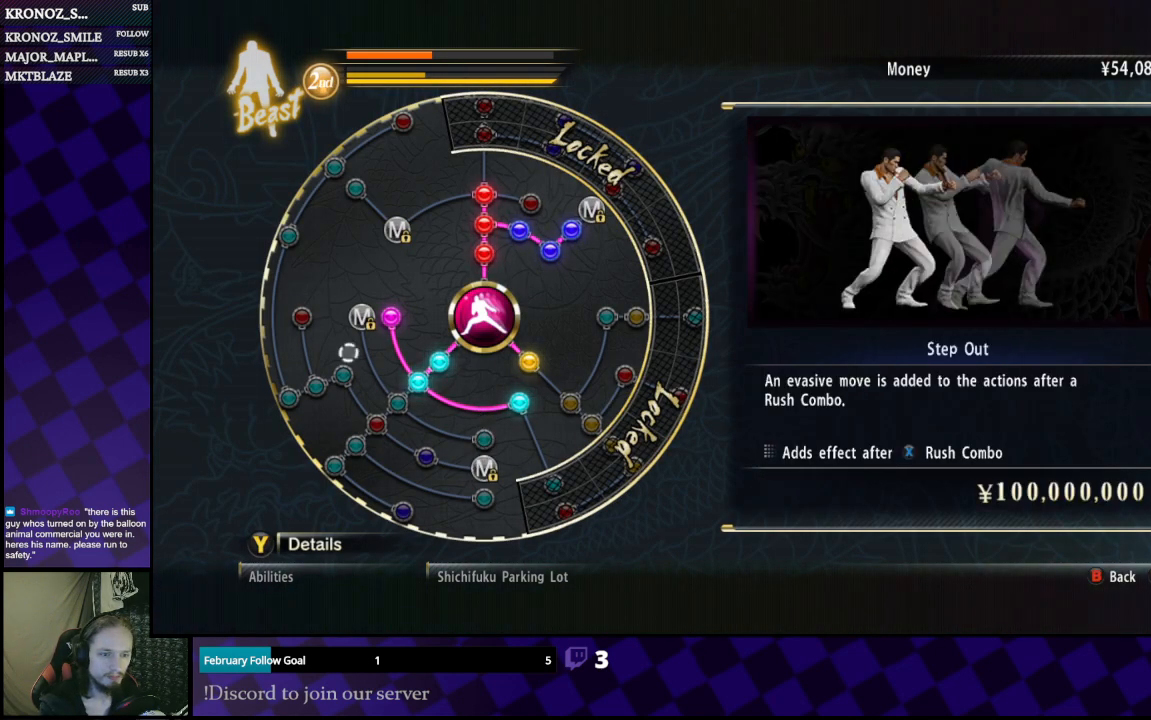
{"buttons": [], "left_stick": "center", "right_stick": "center", "events": [[133, "left_stick", "up"], [233, "left_stick", "center"]]}
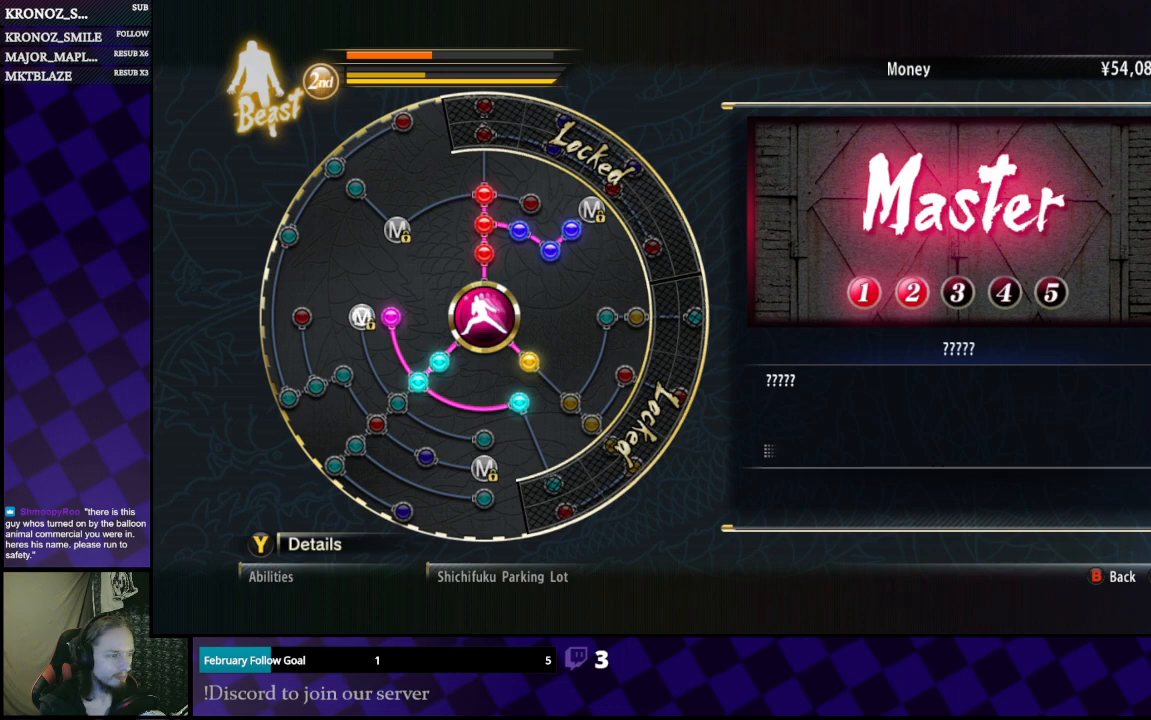
{"buttons": [], "left_stick": "down", "right_stick": "center", "events": [[433, "left_stick", "down"]]}
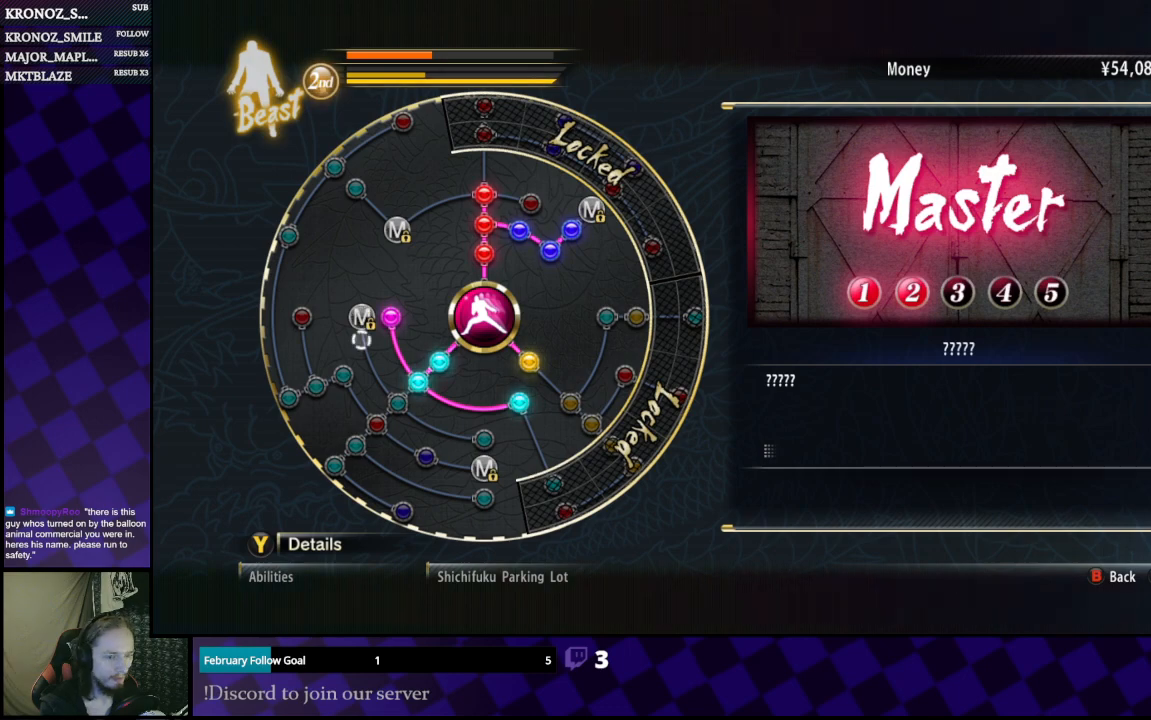
{"buttons": [], "left_stick": "center", "right_stick": "center", "events": [[167, "left_stick", "down-right"], [267, "left_stick", "right"], [400, "left_stick", "center"]]}
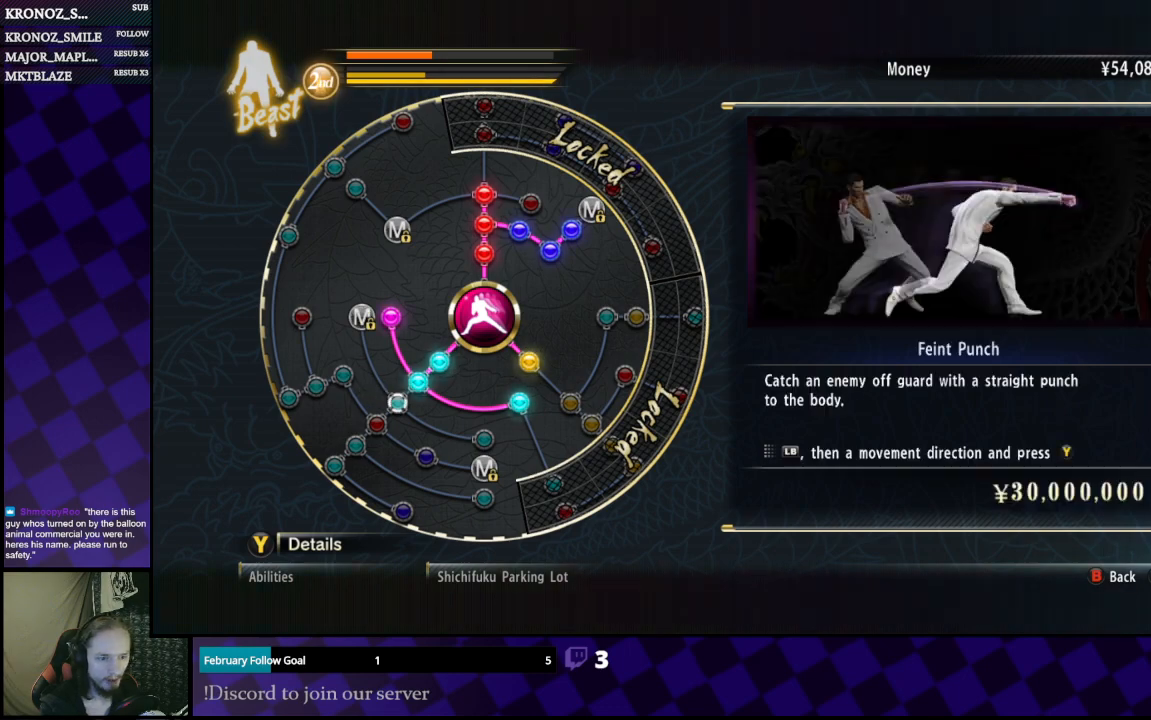
{"buttons": ["A"], "left_stick": "center", "right_stick": "center", "events": [[167, "A", "down"]]}
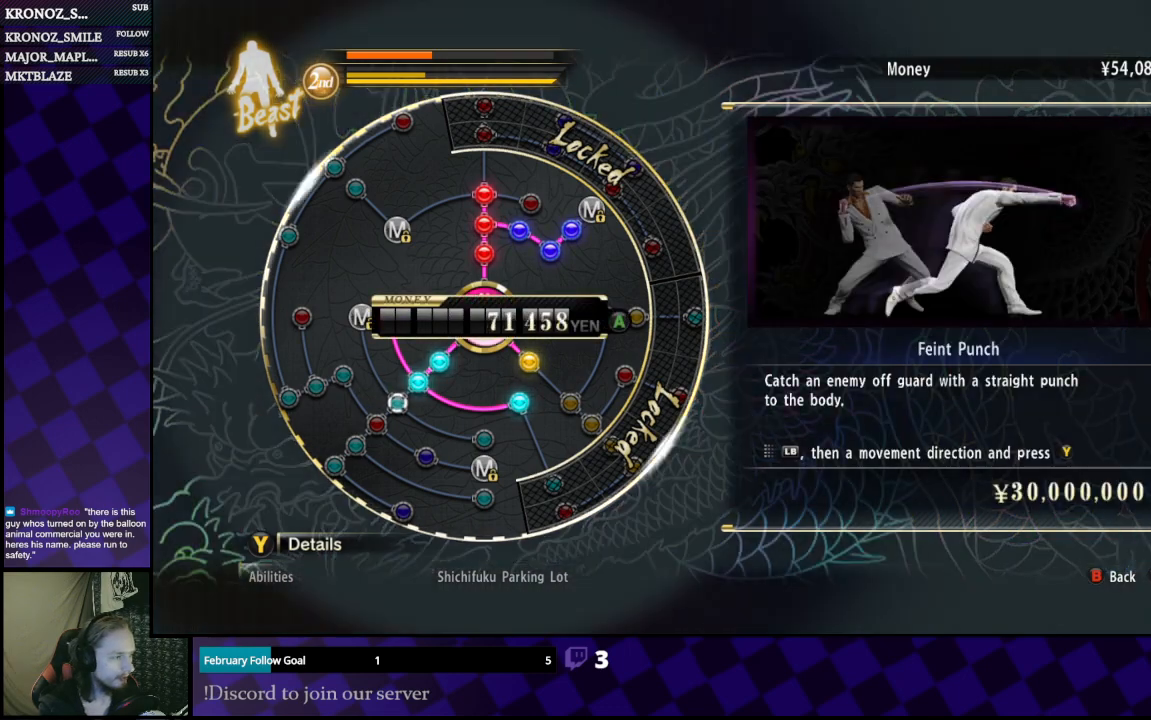
{"buttons": ["A"], "left_stick": "center", "right_stick": "center", "events": []}
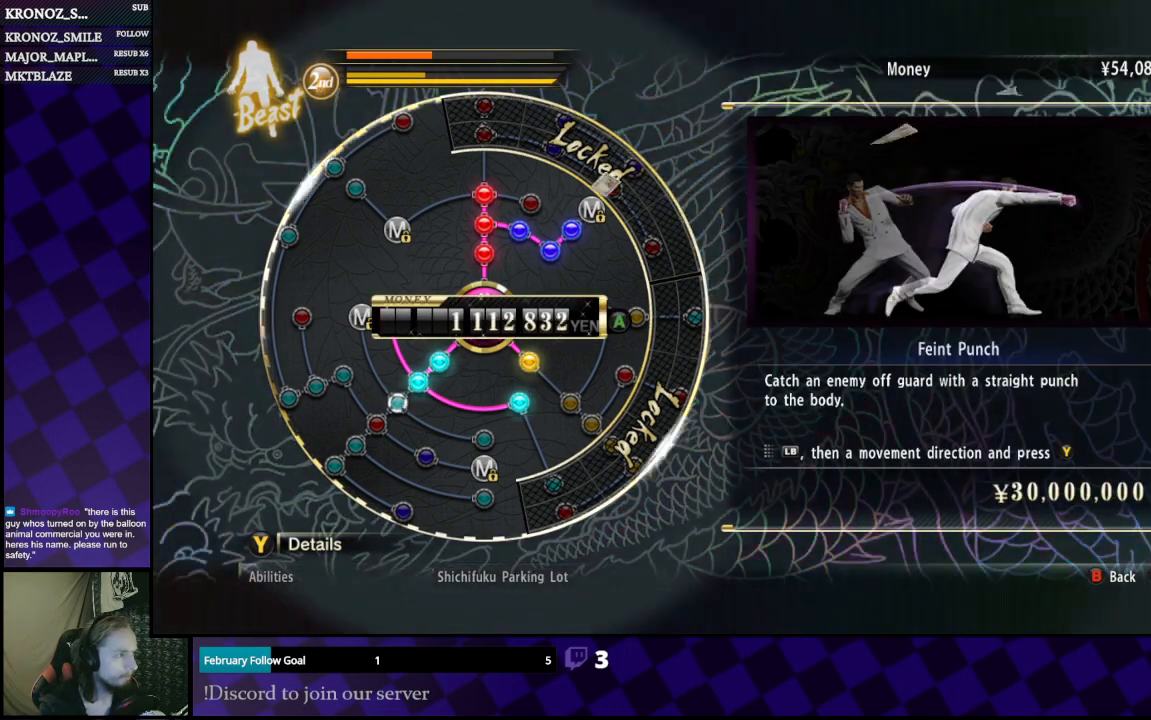
{"buttons": ["A"], "left_stick": "center", "right_stick": "center", "events": []}
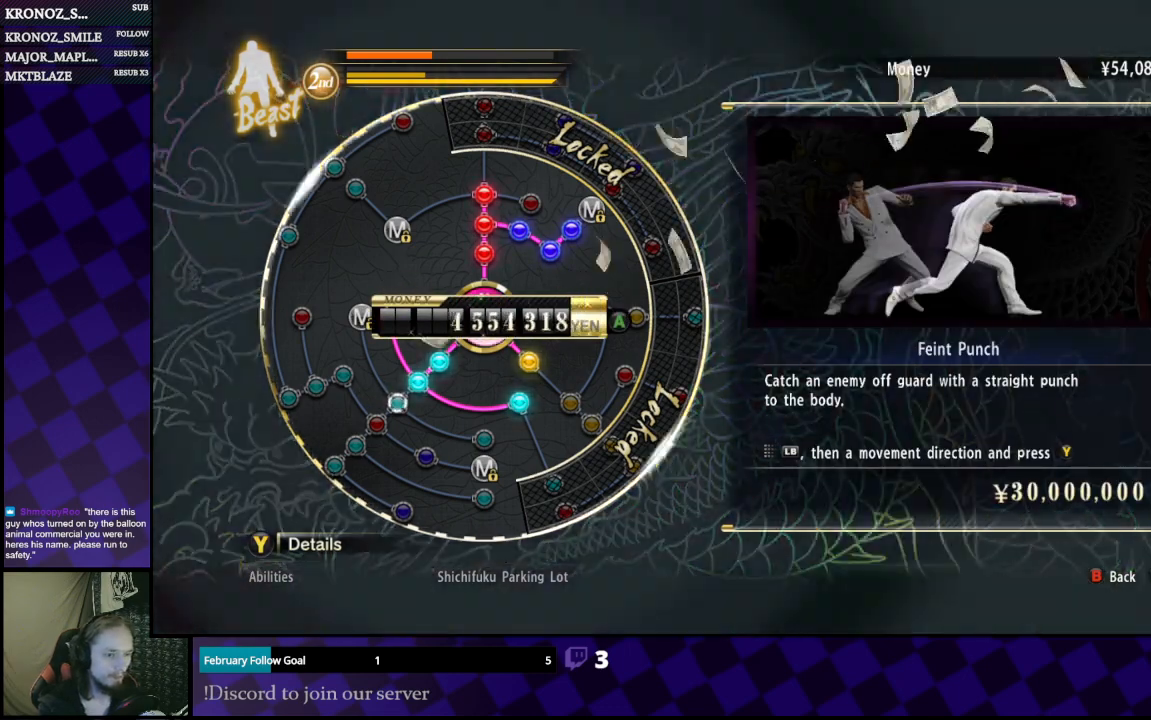
{"buttons": ["A"], "left_stick": "center", "right_stick": "center", "events": []}
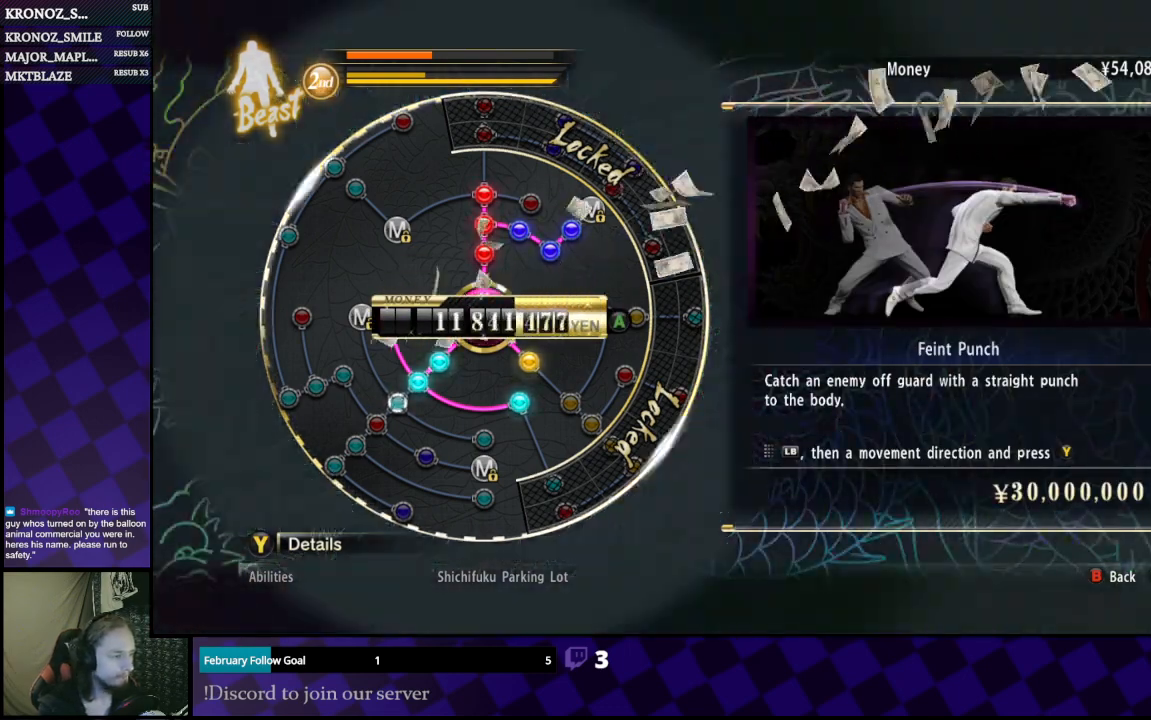
{"buttons": ["A"], "left_stick": "center", "right_stick": "center", "events": []}
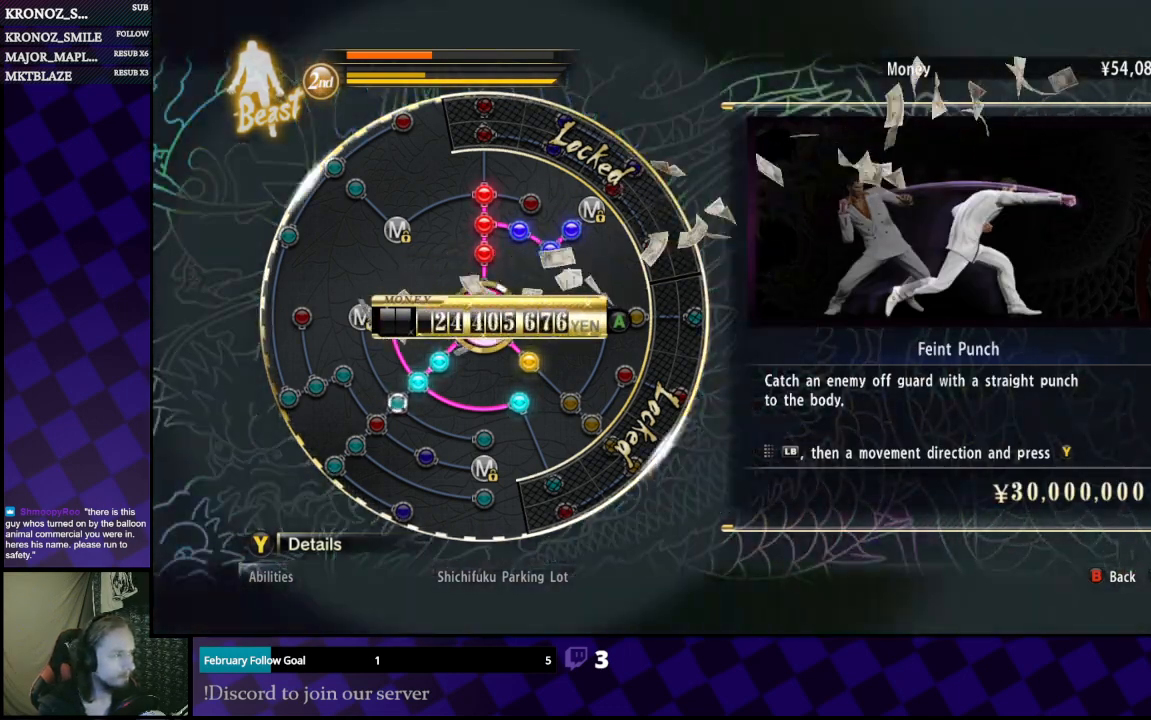
{"buttons": ["A"], "left_stick": "center", "right_stick": "center", "events": []}
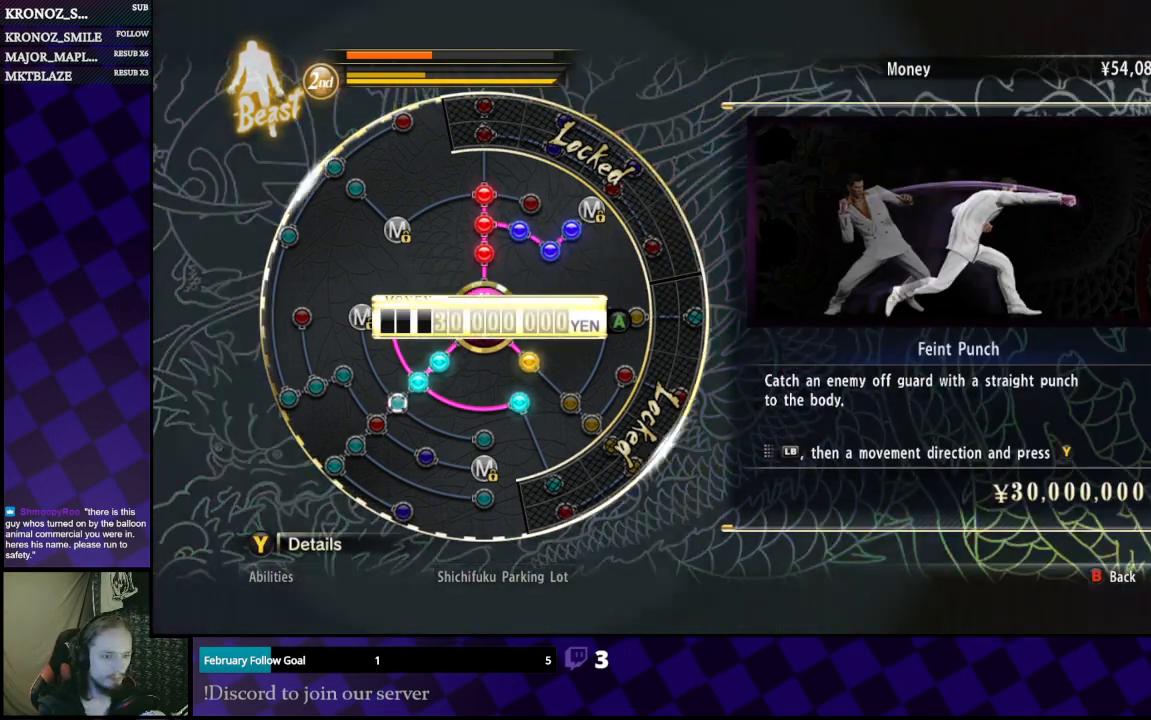
{"buttons": ["A"], "left_stick": "center", "right_stick": "center", "events": [[133, "A", "up"], [400, "A", "down"]]}
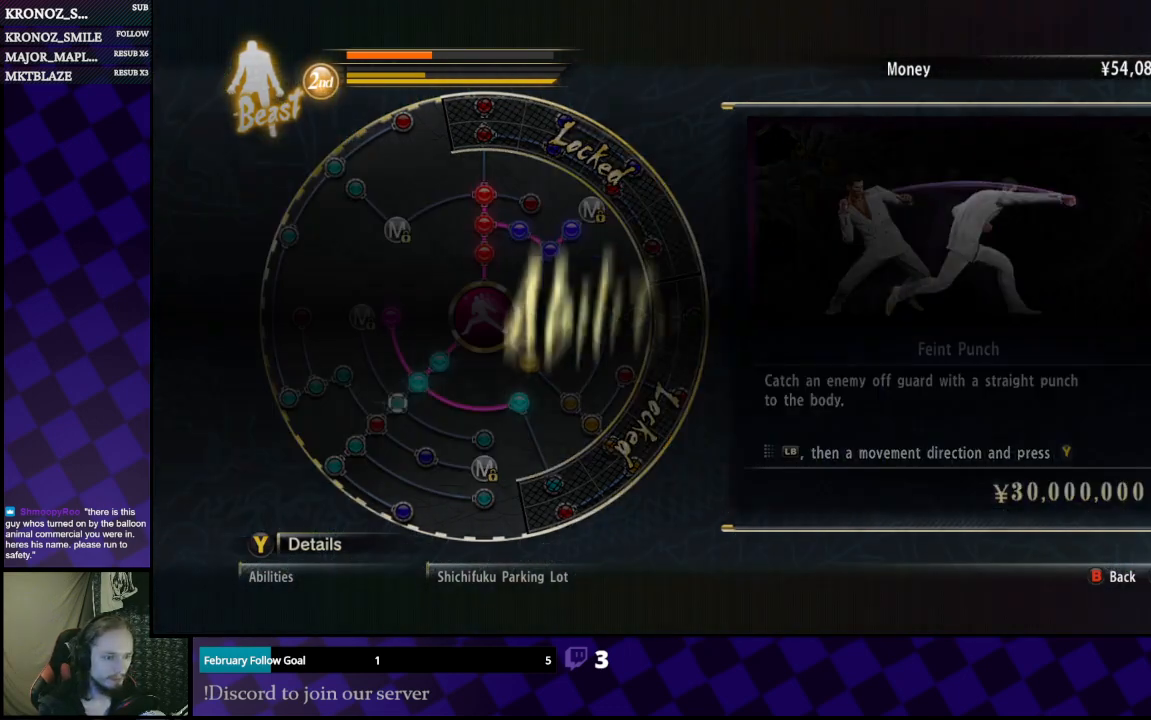
{"buttons": ["A"], "left_stick": "center", "right_stick": "center", "events": [[33, "A", "up"], [500, "A", "down"]]}
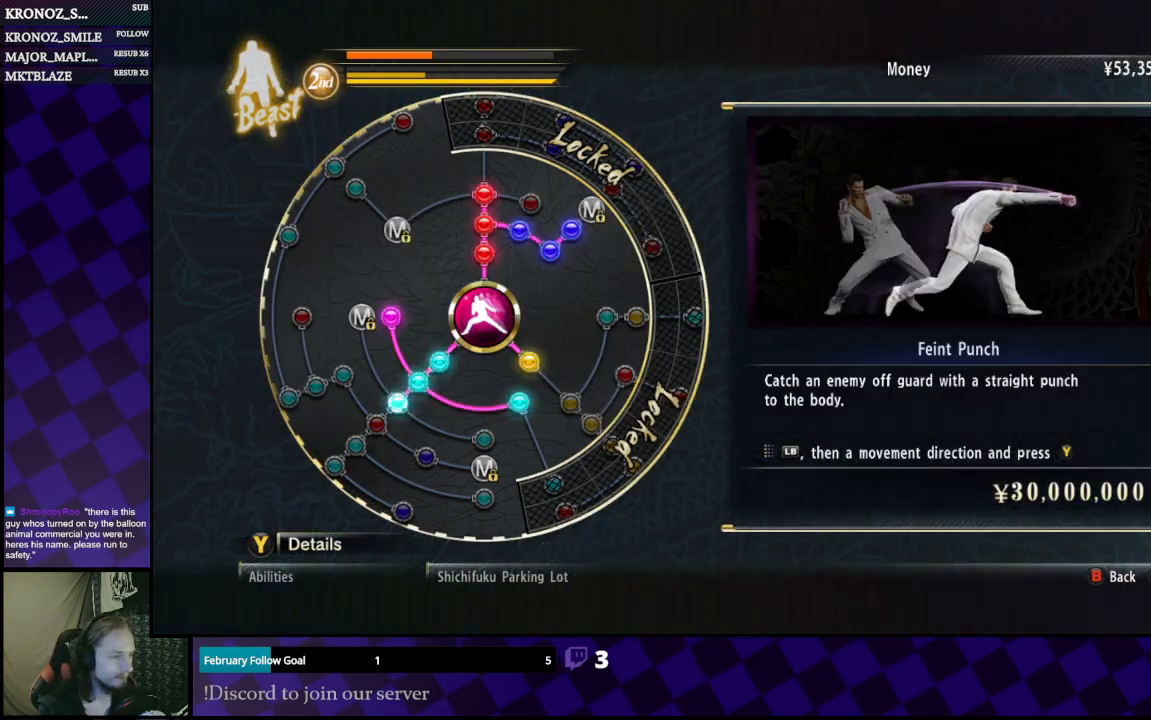
{"buttons": [], "left_stick": "center", "right_stick": "center", "events": [[133, "A", "up"]]}
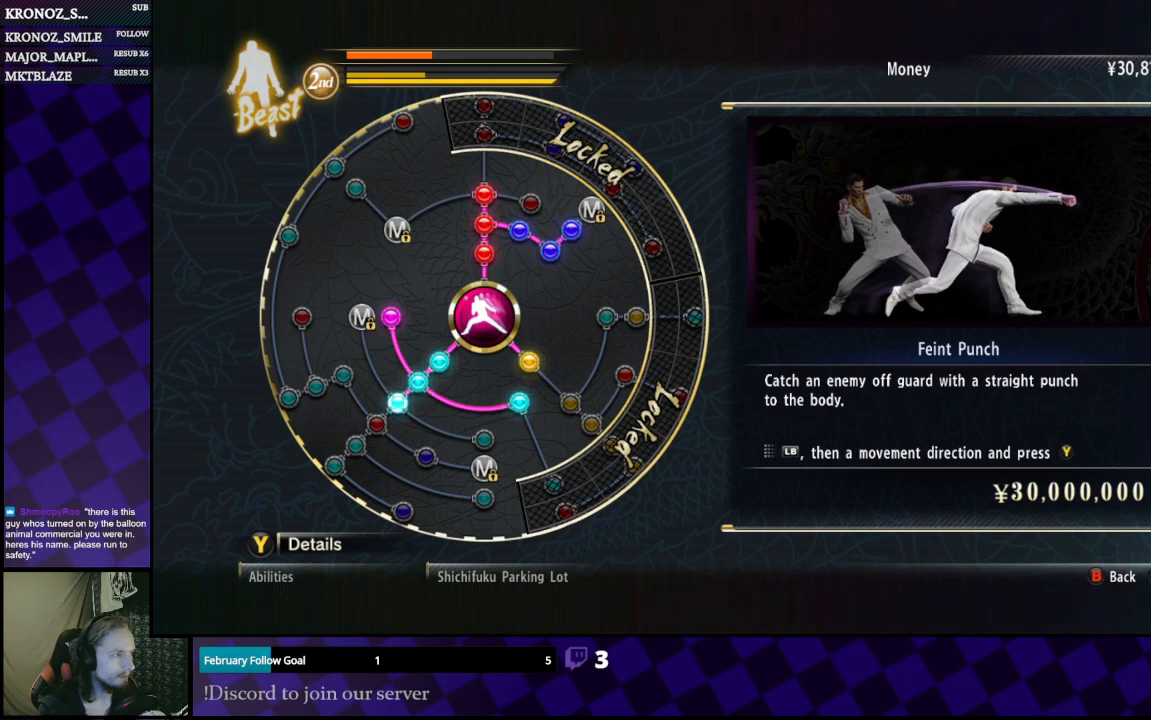
{"buttons": [], "left_stick": "center", "right_stick": "center", "events": []}
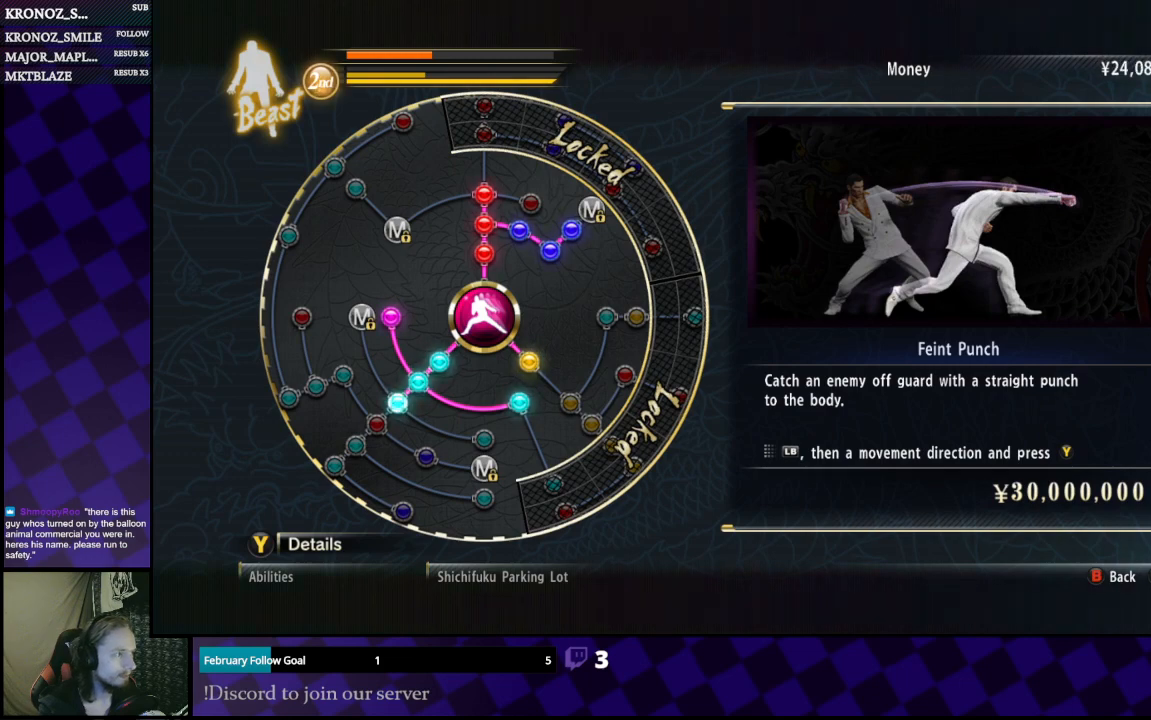
{"buttons": [], "left_stick": "center", "right_stick": "center", "events": [[67, "B", "down"], [167, "B", "up"]]}
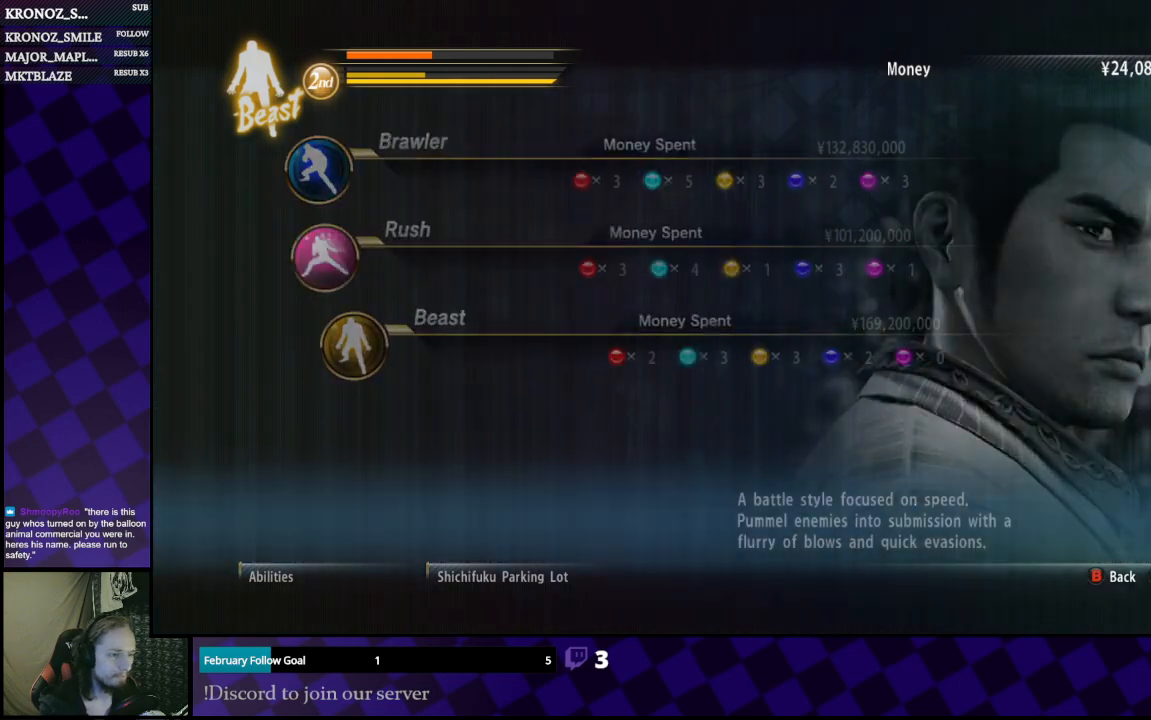
{"buttons": [], "left_stick": "center", "right_stick": "center", "events": [[267, "B", "down"], [400, "B", "up"]]}
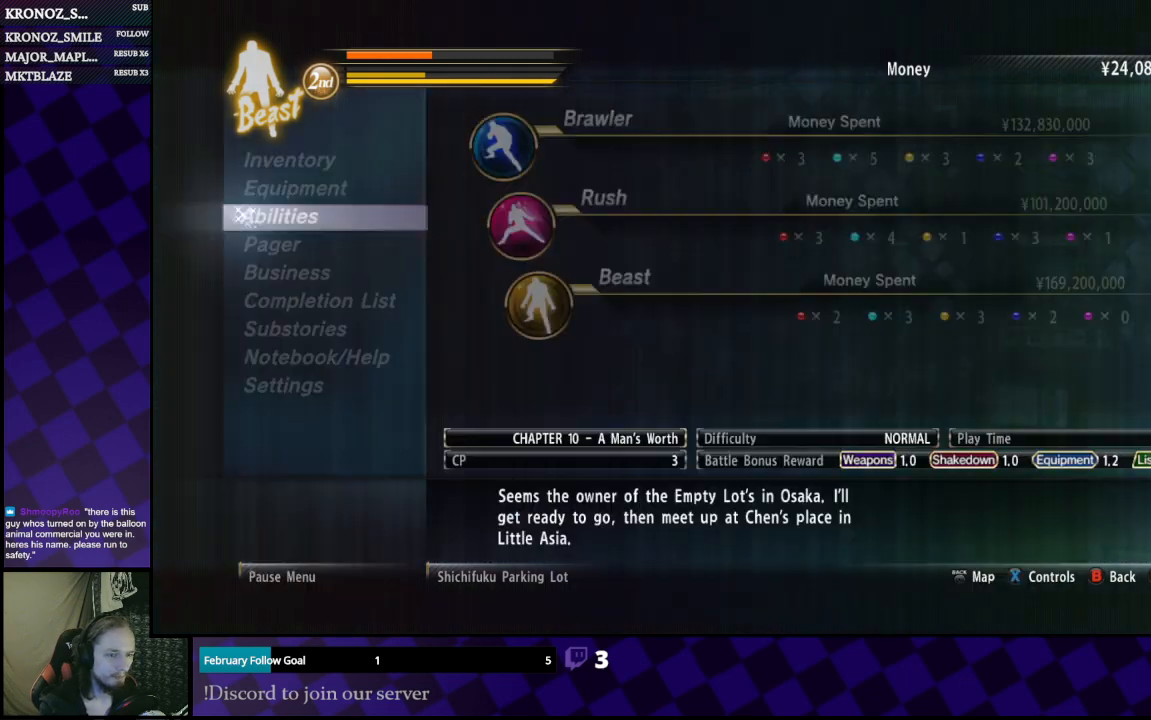
{"buttons": [], "left_stick": "center", "right_stick": "center", "events": [[33, "right_stick", "right"], [200, "right_stick", "center"], [333, "B", "down"], [433, "B", "up"]]}
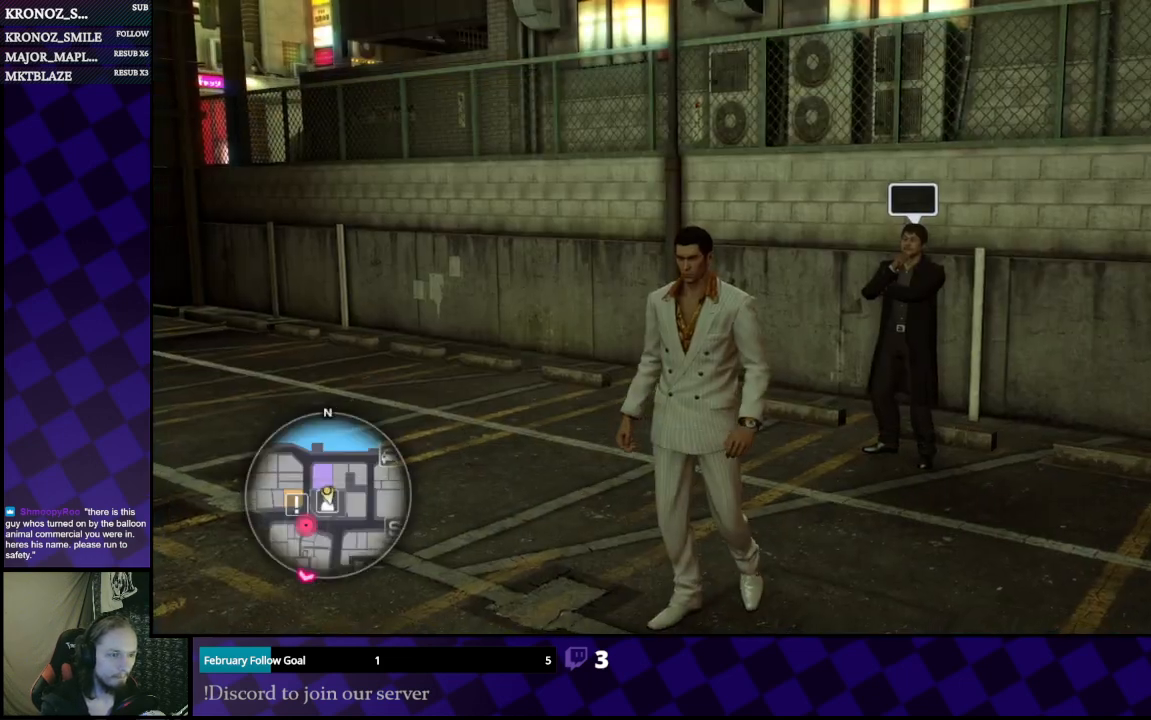
{"buttons": [], "left_stick": "up", "right_stick": "center", "events": [[133, "right_stick", "right"], [233, "left_stick", "up"], [367, "right_stick", "center"]]}
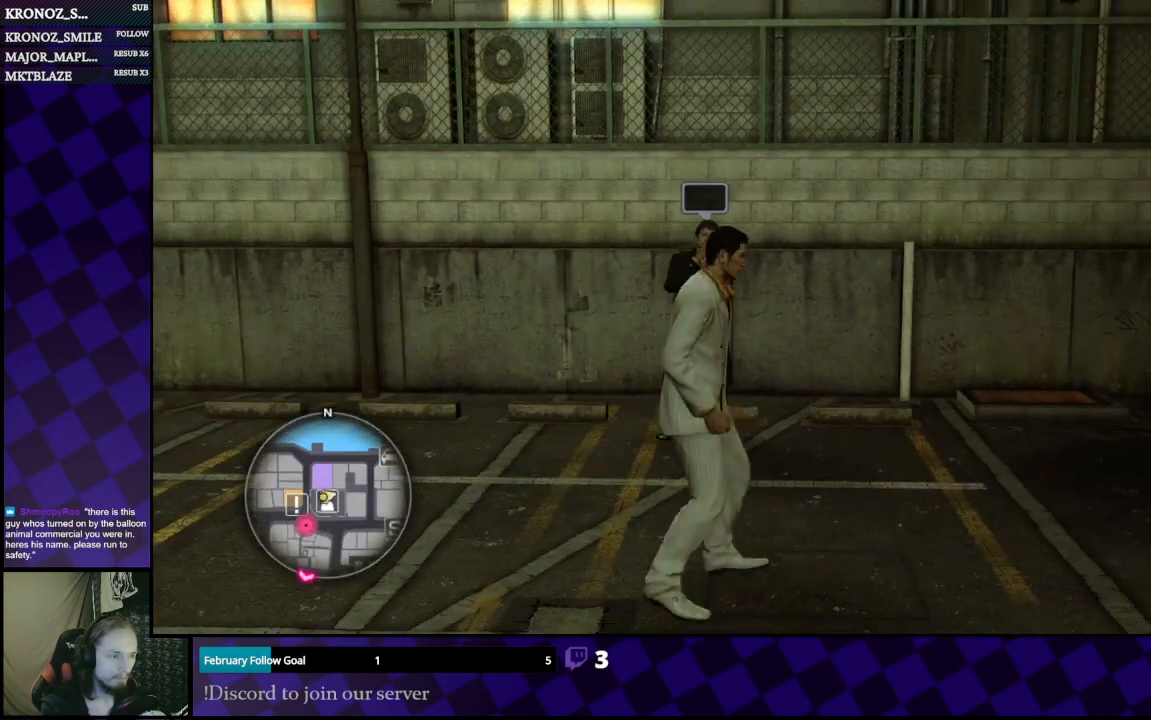
{"buttons": [], "left_stick": "up", "right_stick": "center", "events": [[400, "A", "down"], [500, "A", "up"]]}
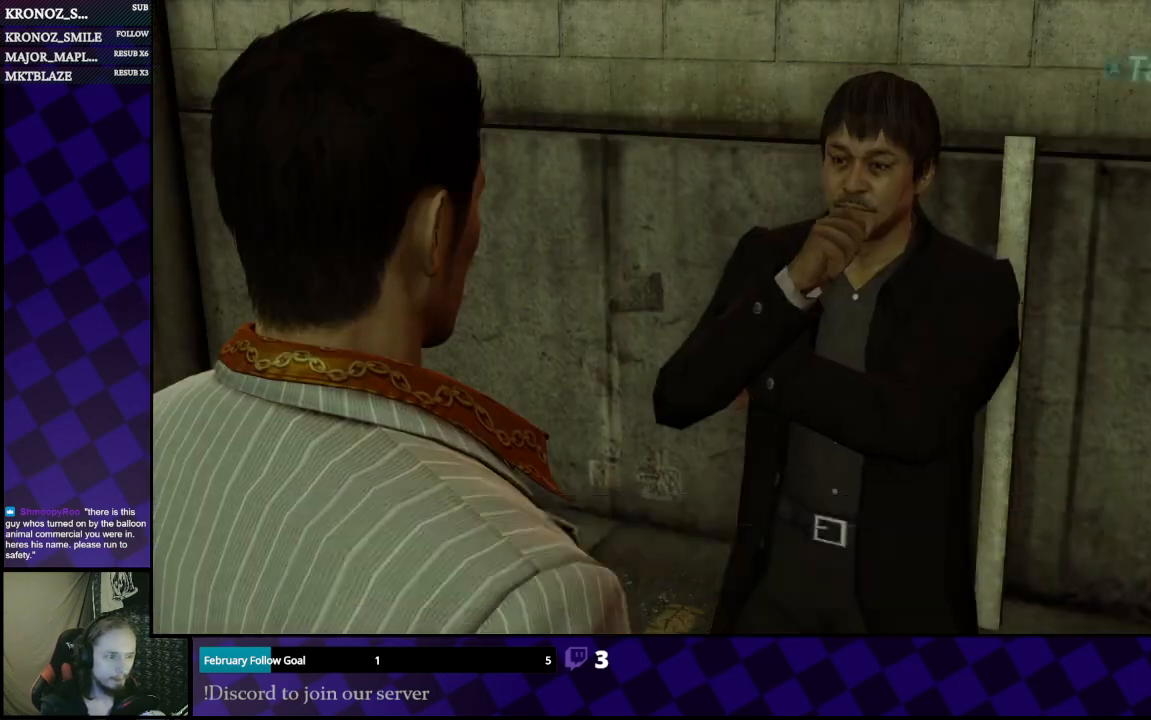
{"buttons": ["A"], "left_stick": "center", "right_stick": "center", "events": [[67, "left_stick", "up-right"], [167, "left_stick", "center"], [200, "A", "down"], [333, "A", "up"], [400, "A", "down"]]}
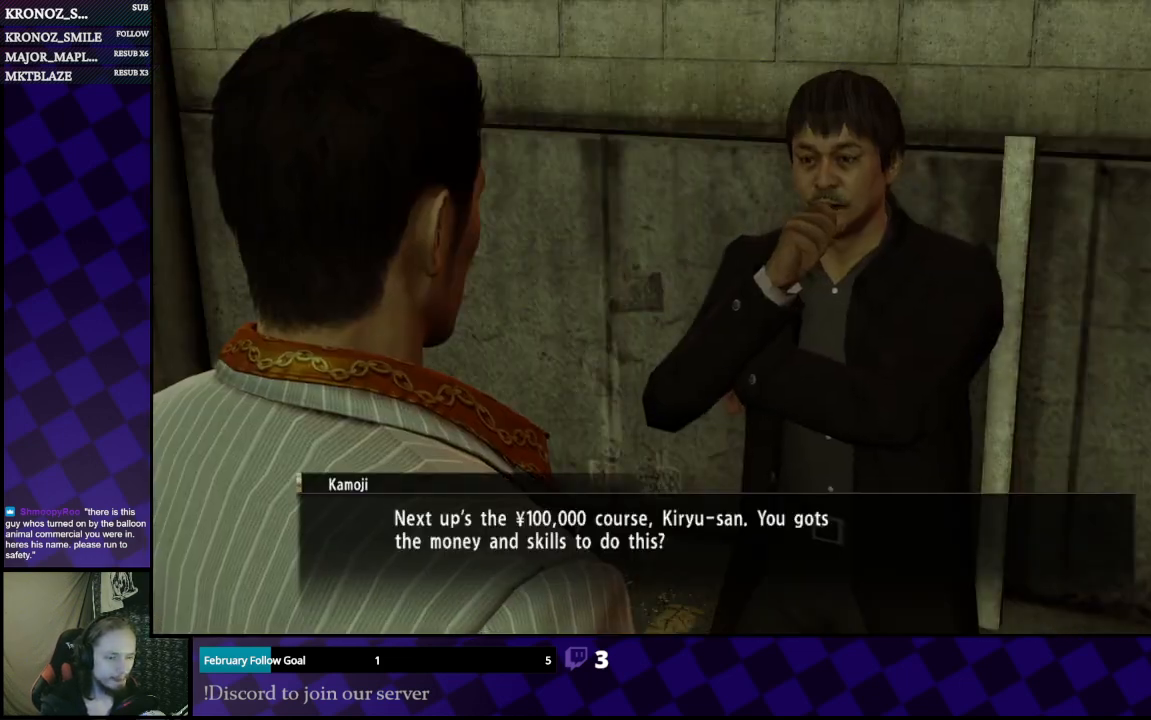
{"buttons": [], "left_stick": "center", "right_stick": "center", "events": [[67, "A", "up"]]}
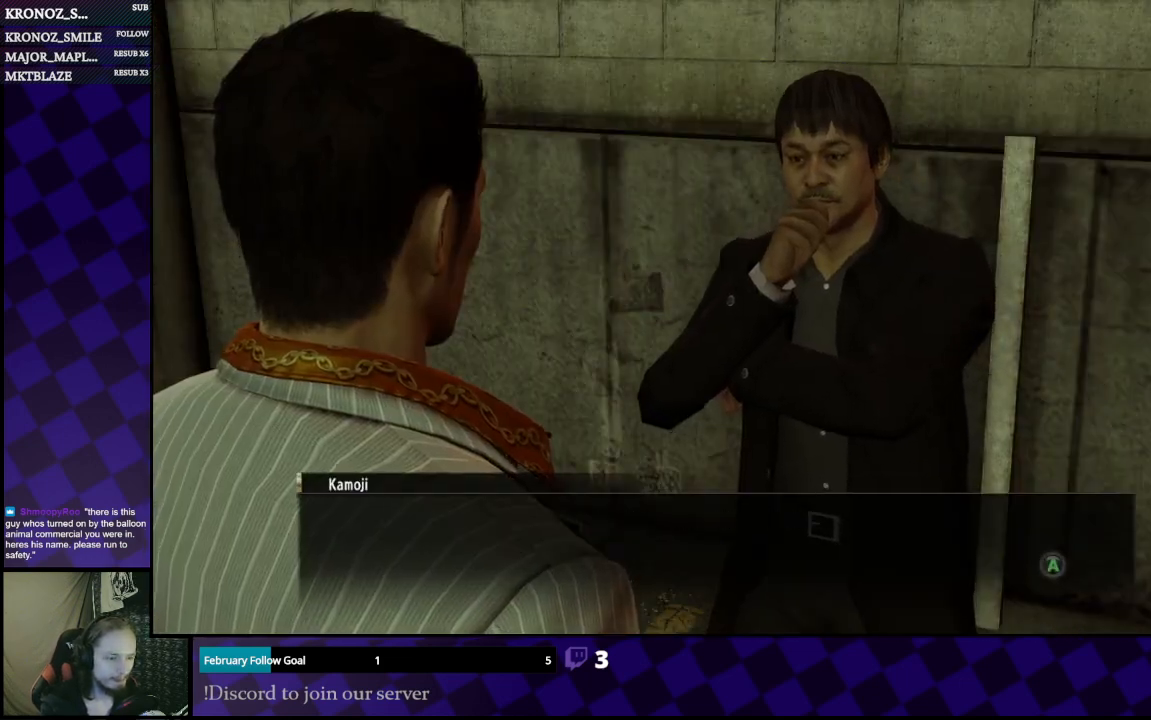
{"buttons": ["A"], "left_stick": "center", "right_stick": "center", "events": [[33, "A", "down"], [167, "A", "up"], [433, "A", "down"]]}
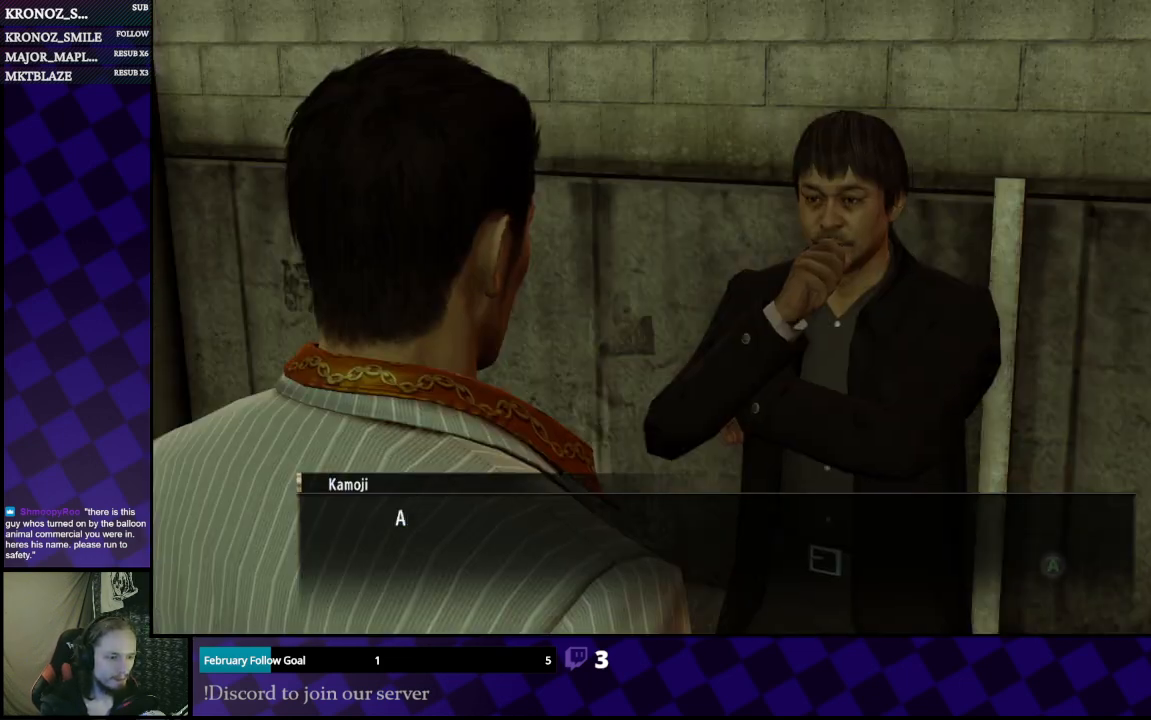
{"buttons": [], "left_stick": "center", "right_stick": "center", "events": [[67, "A", "up"], [333, "A", "down"], [467, "A", "up"]]}